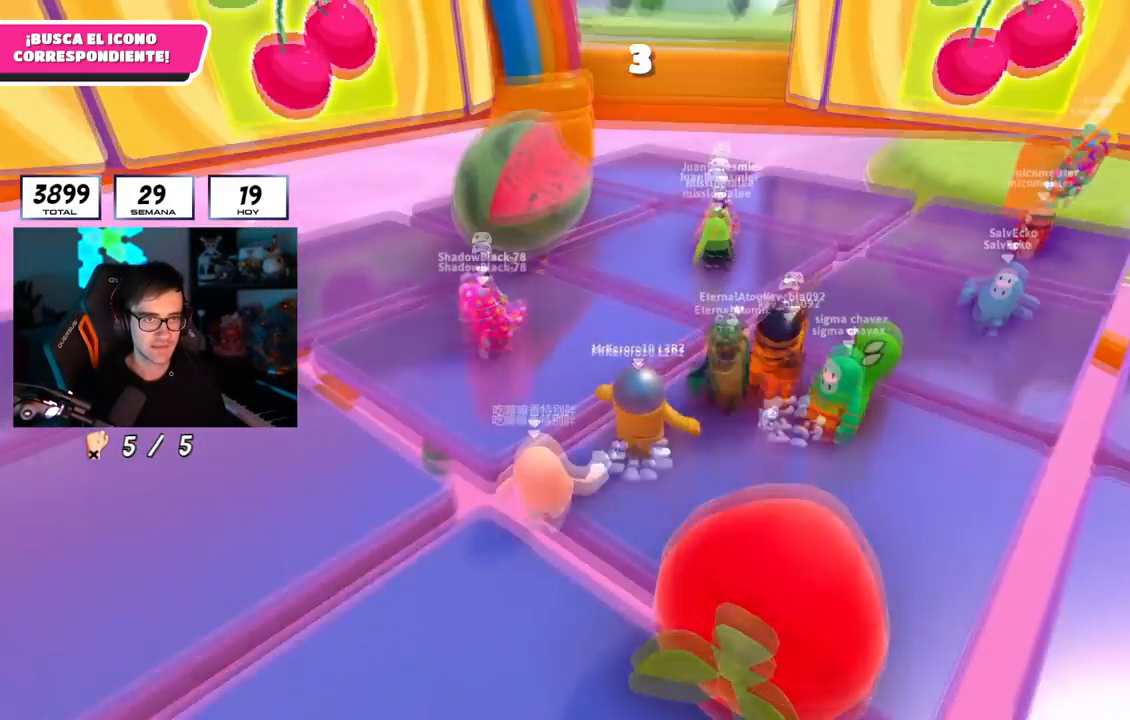
Gameplay with a controller (PlayStation layout); each line is a JSON object with the inputs held at the frame after it. "events" lists button and stick changes between this image and that frame as [ms after this image, input, new state], when the widget could be followed in between.
{"buttons": [], "left_stick": "right", "right_stick": "right", "events": [[66, "left_stick", "down-right"], [83, "CROSS", "up"], [116, "left_stick", "down"], [217, "right_stick", "right"], [300, "left_stick", "right"]]}
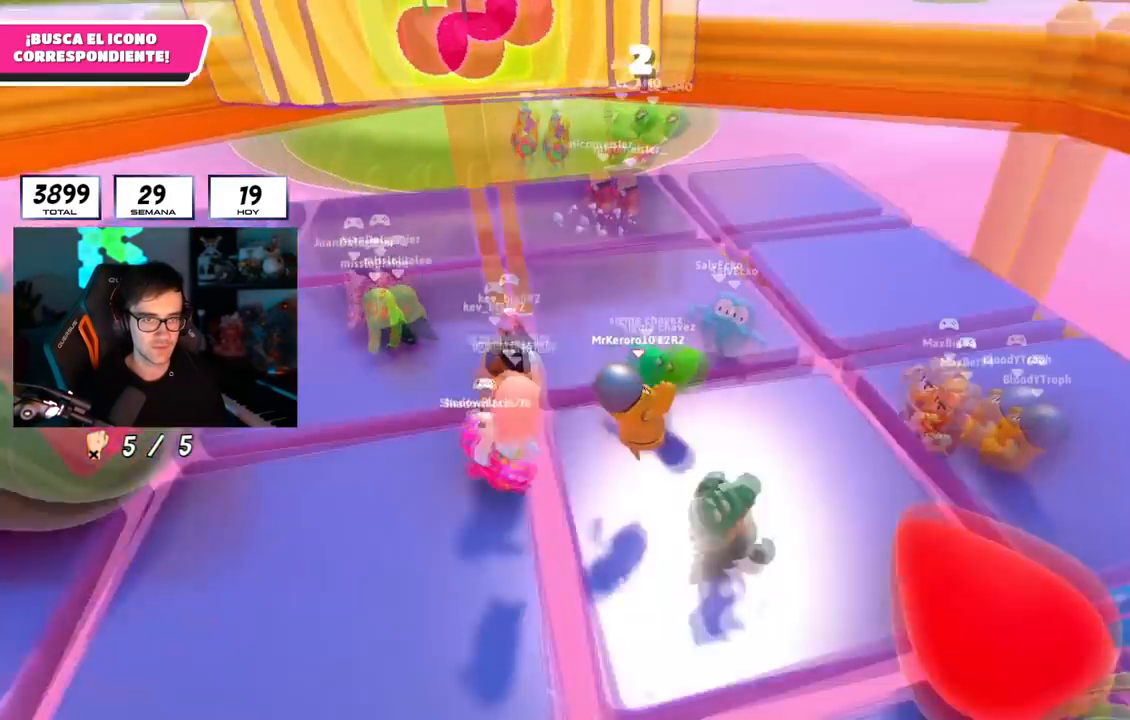
{"buttons": [], "left_stick": "up-left", "right_stick": "left", "events": [[100, "right_stick", "center"], [167, "left_stick", "up-left"], [384, "right_stick", "left"]]}
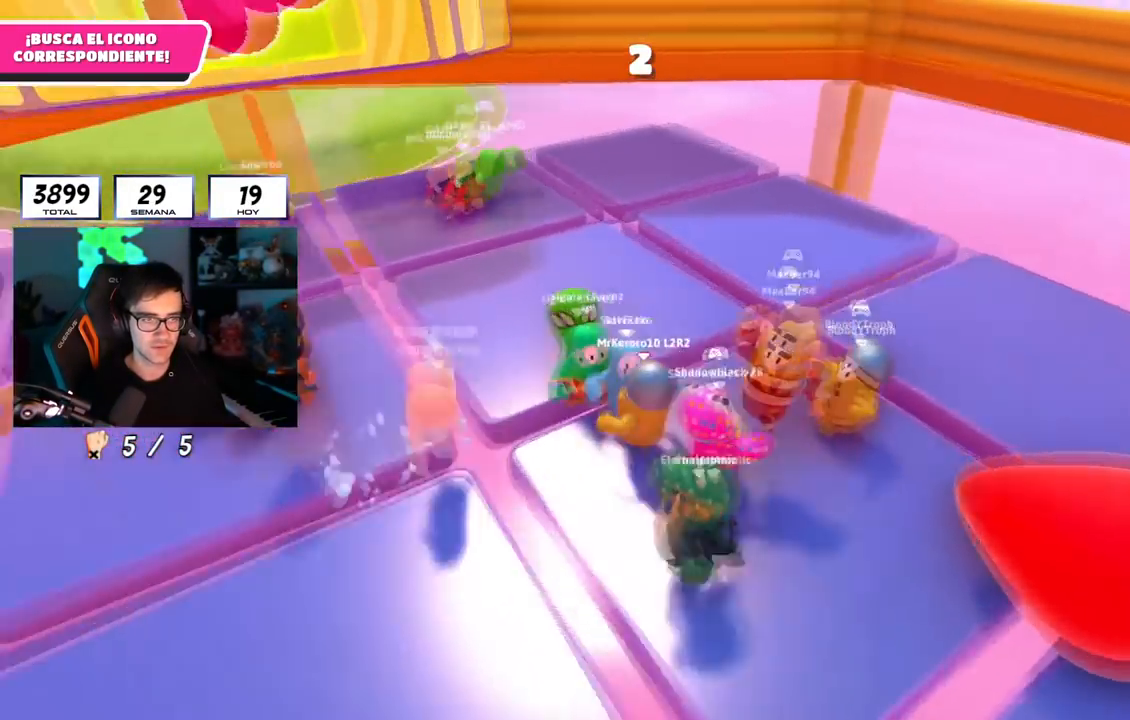
{"buttons": [], "left_stick": "up", "right_stick": "center", "events": [[183, "right_stick", "center"], [433, "left_stick", "up"]]}
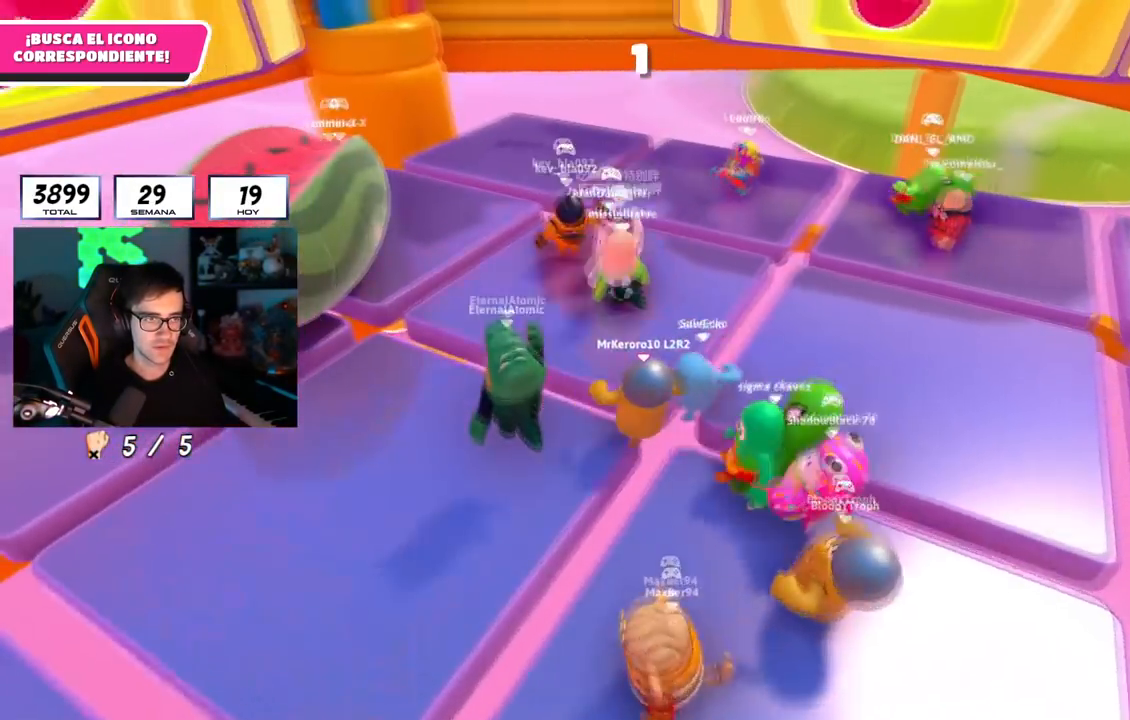
{"buttons": [], "left_stick": "up", "right_stick": "center", "events": []}
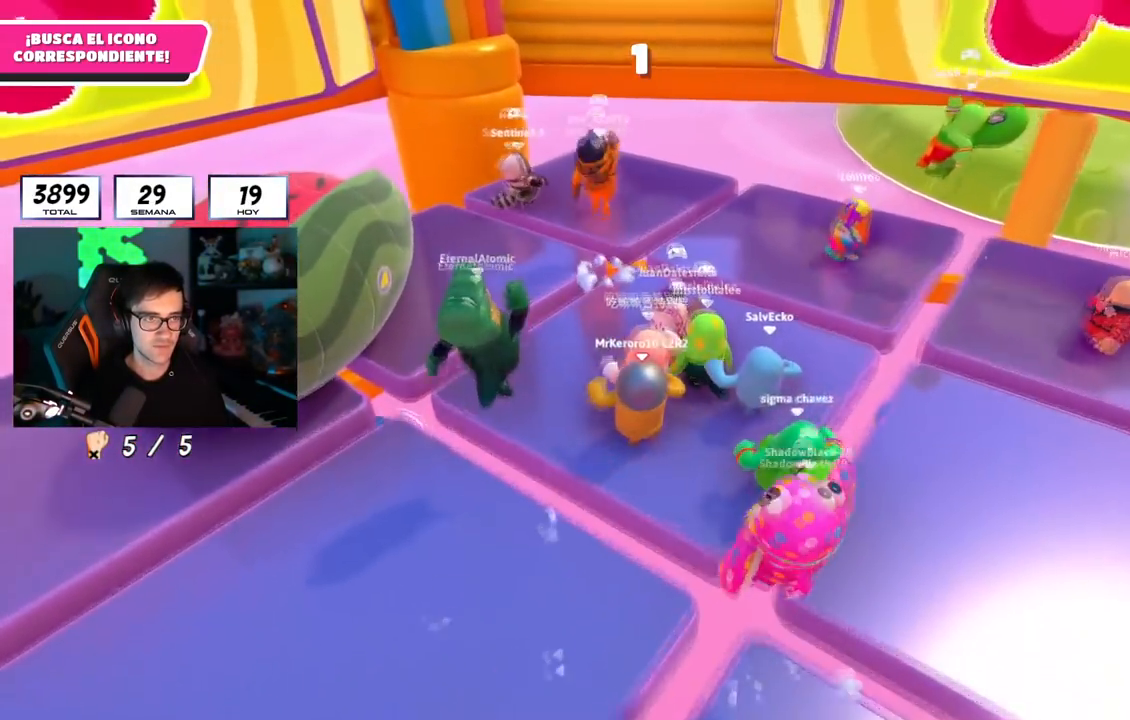
{"buttons": [], "left_stick": "up-right", "right_stick": "center", "events": [[384, "left_stick", "up-right"]]}
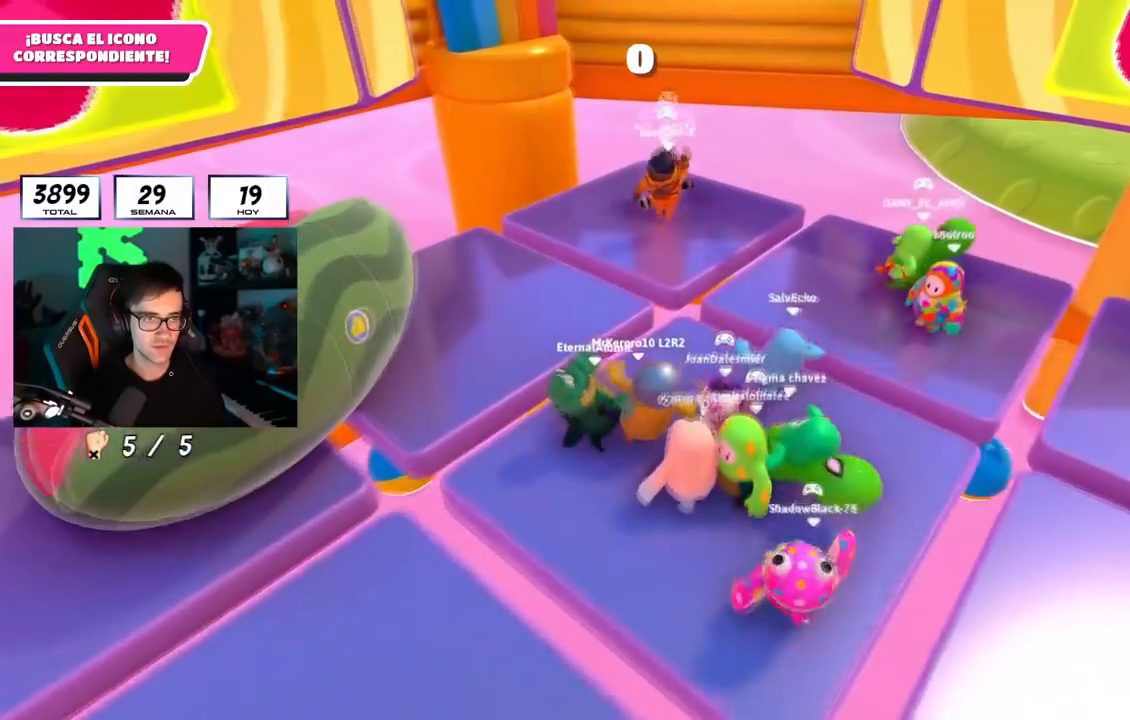
{"buttons": ["CROSS"], "left_stick": "up", "right_stick": "center", "events": [[66, "left_stick", "up"], [467, "CROSS", "down"]]}
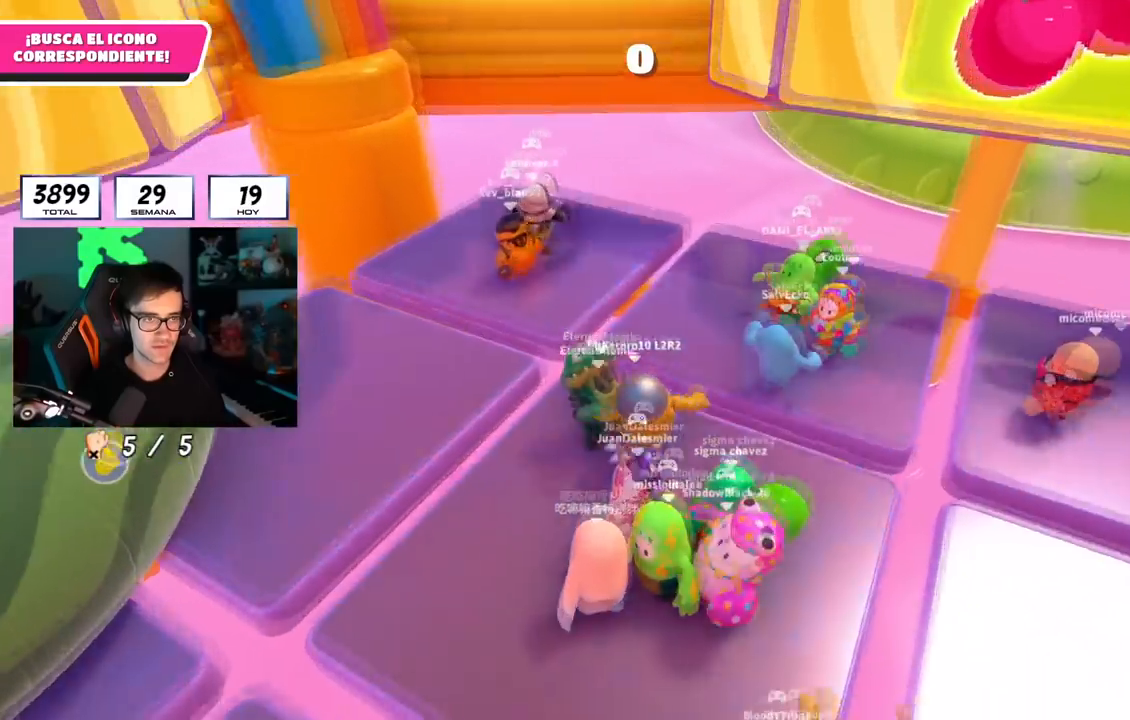
{"buttons": [], "left_stick": "up", "right_stick": "center", "events": [[167, "left_stick", "up-left"], [217, "CROSS", "up"], [467, "left_stick", "up"]]}
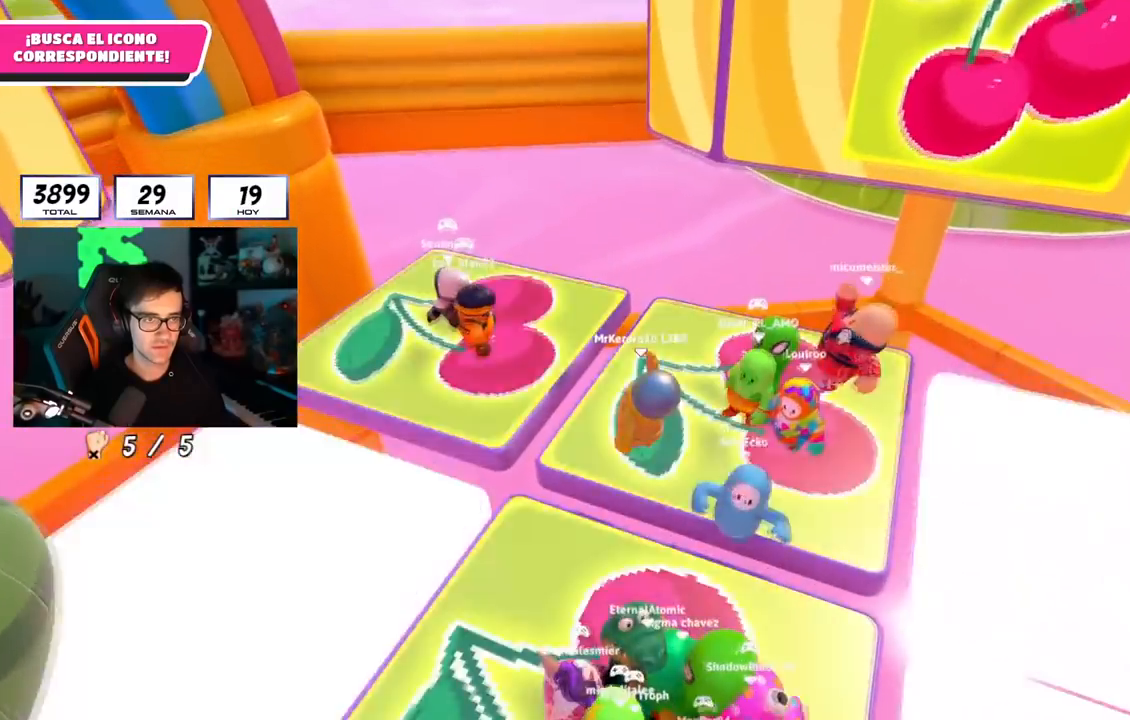
{"buttons": [], "left_stick": "down", "right_stick": "left", "events": [[166, "CROSS", "down"], [166, "left_stick", "up-left"], [316, "left_stick", "right"], [367, "CROSS", "up"], [400, "left_stick", "down"], [500, "right_stick", "left"]]}
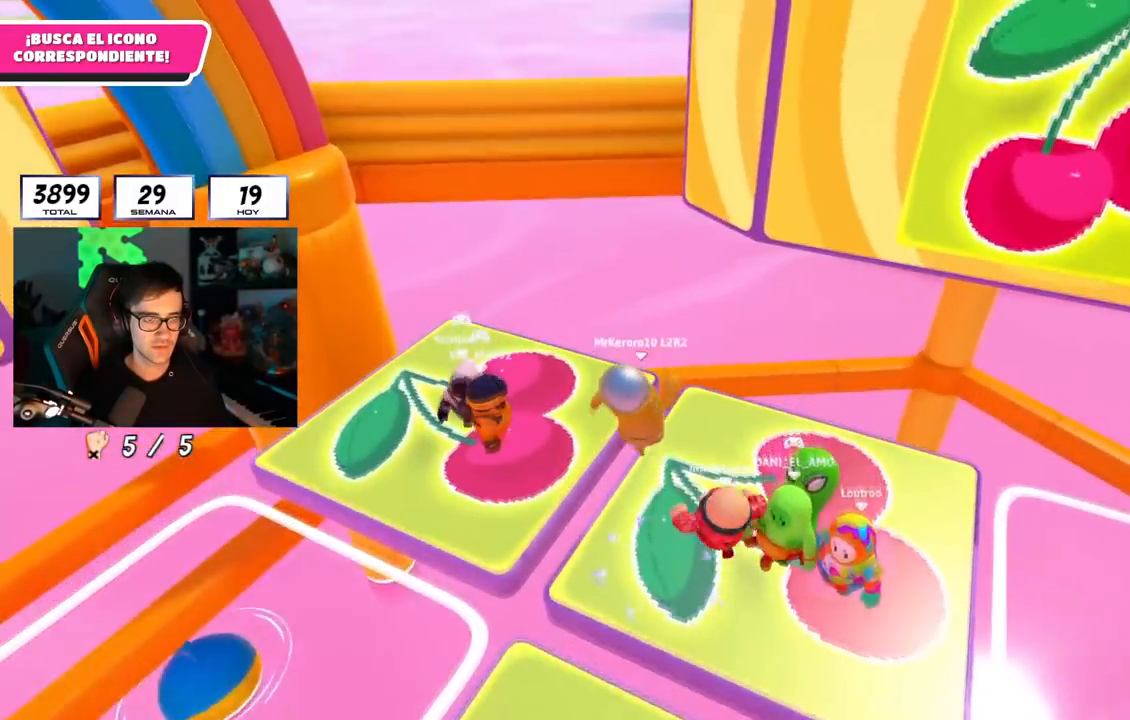
{"buttons": ["CROSS"], "left_stick": "down-left", "right_stick": "center", "events": [[33, "left_stick", "down-right"], [250, "left_stick", "down-left"], [367, "left_stick", "center"], [417, "right_stick", "center"], [467, "CROSS", "down"], [501, "left_stick", "down-left"]]}
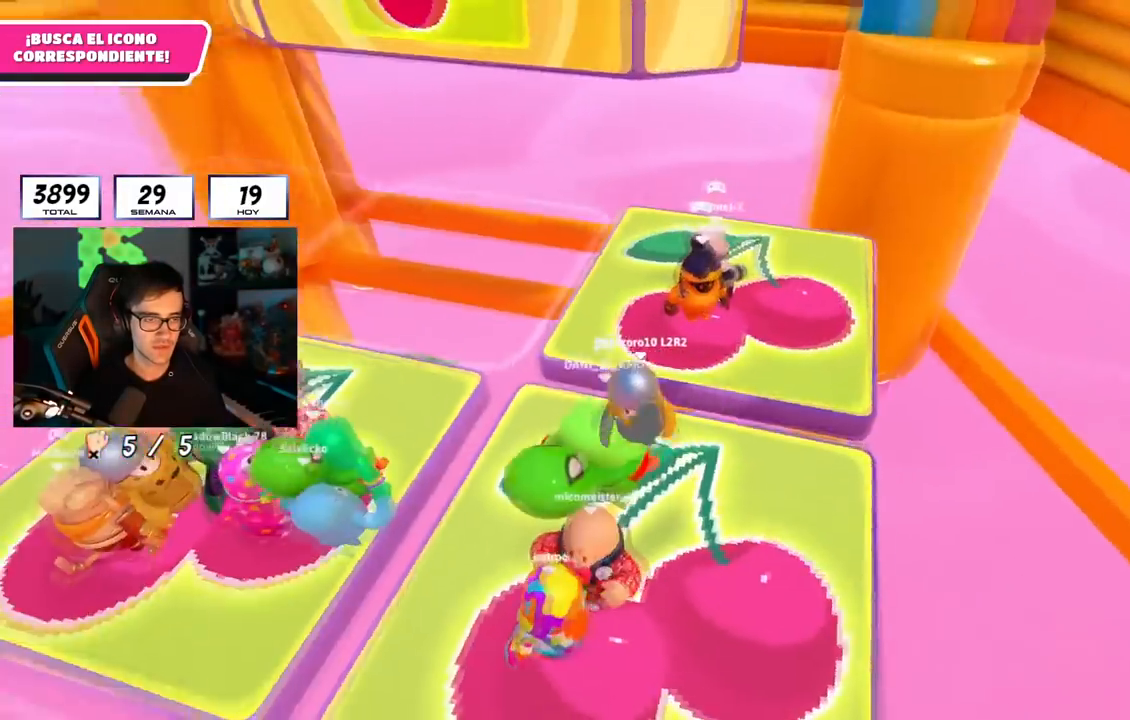
{"buttons": [], "left_stick": "center", "right_stick": "center", "events": [[116, "left_stick", "up-left"], [133, "CROSS", "up"], [200, "left_stick", "up-right"], [317, "left_stick", "down-right"], [367, "left_stick", "down-left"], [483, "left_stick", "center"]]}
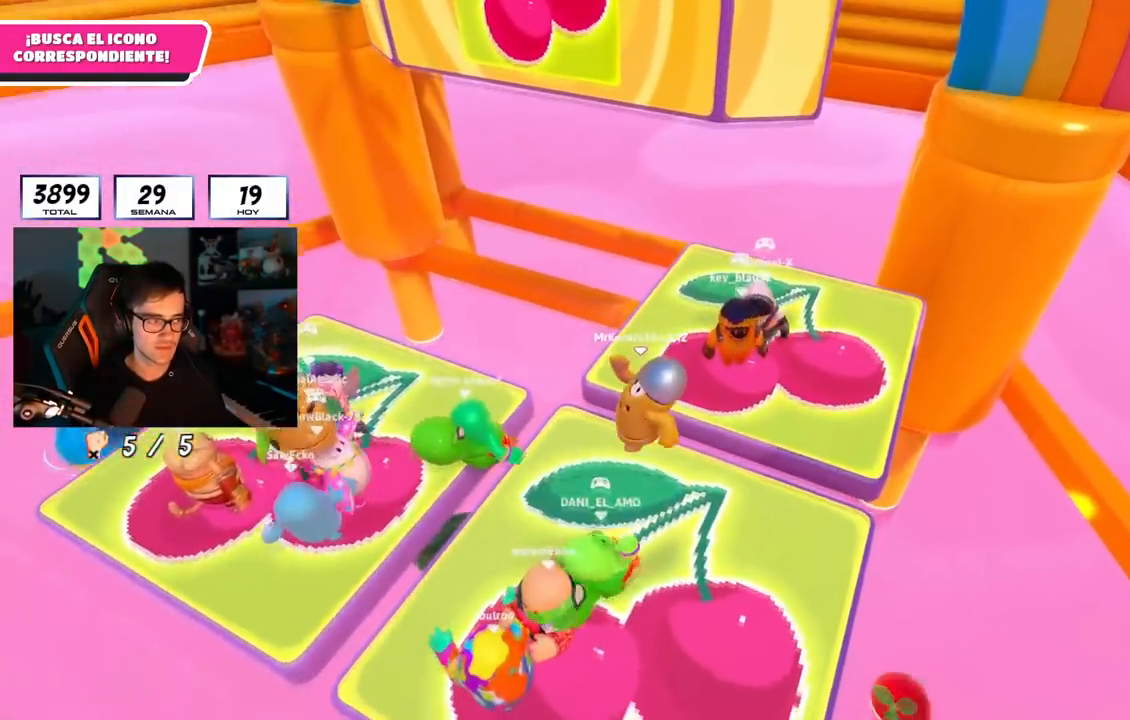
{"buttons": [], "left_stick": "center", "right_stick": "center", "events": [[33, "left_stick", "right"], [184, "left_stick", "left"], [217, "CROSS", "down"], [267, "left_stick", "center"], [334, "left_stick", "right"], [350, "CROSS", "up"], [501, "left_stick", "center"]]}
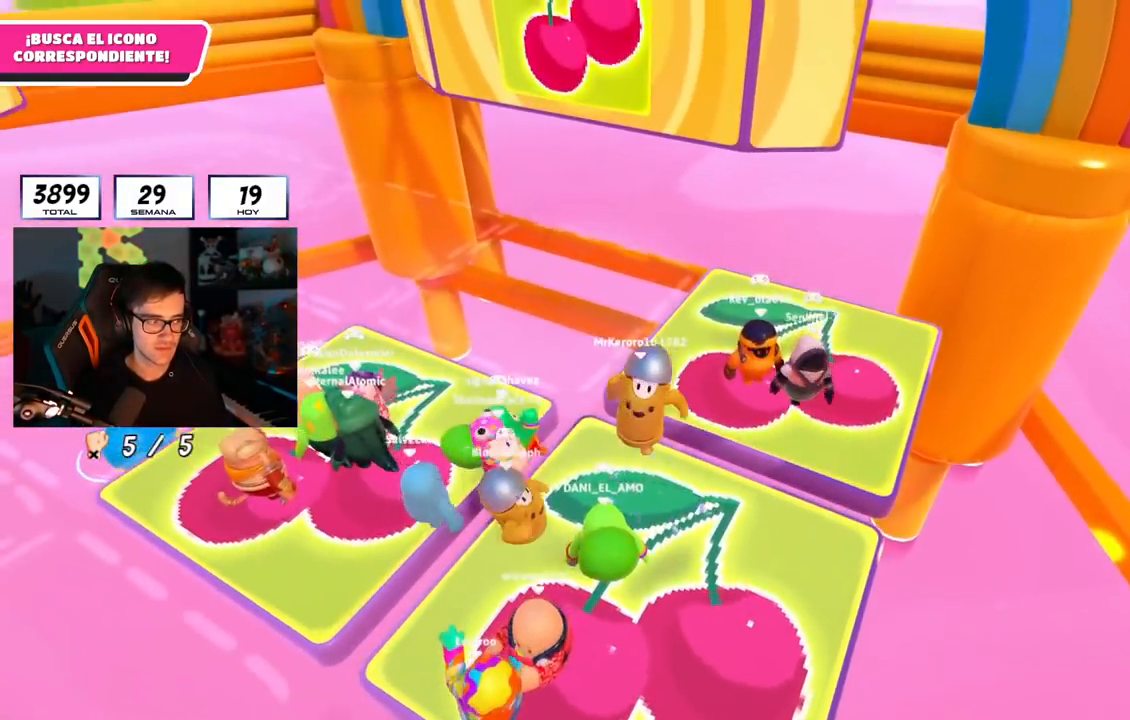
{"buttons": ["CROSS"], "left_stick": "left", "right_stick": "center", "events": [[50, "left_stick", "left"], [200, "left_stick", "right"], [417, "left_stick", "left"], [450, "CROSS", "down"]]}
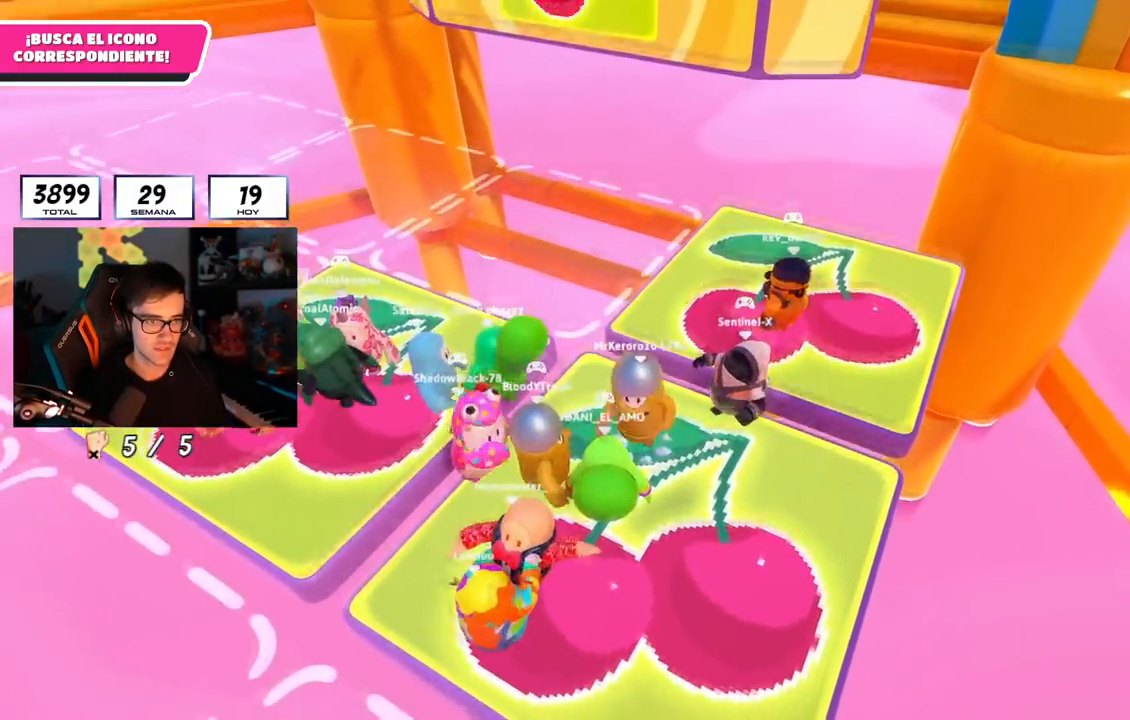
{"buttons": [], "left_stick": "right", "right_stick": "center", "events": [[33, "left_stick", "center"], [83, "left_stick", "right"], [117, "CROSS", "up"], [267, "left_stick", "left"], [417, "left_stick", "center"], [467, "left_stick", "right"]]}
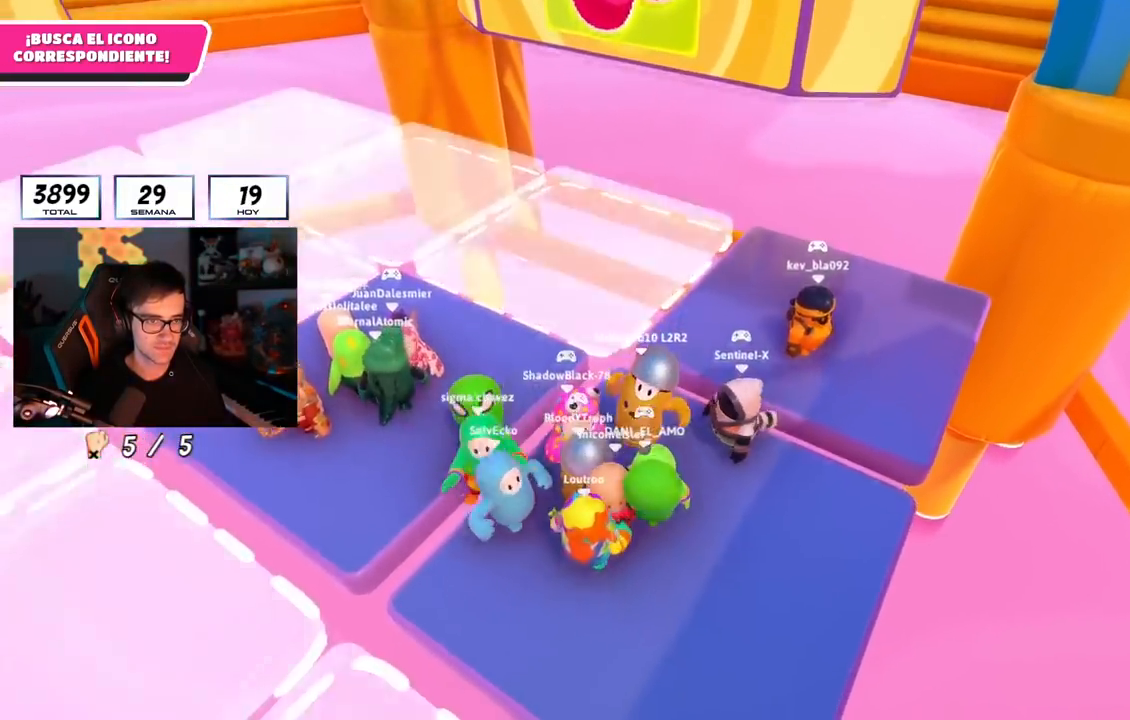
{"buttons": [], "left_stick": "left", "right_stick": "center", "events": [[133, "left_stick", "center"], [200, "CROSS", "down"], [200, "left_stick", "left"], [317, "left_stick", "right"], [350, "CROSS", "up"], [500, "left_stick", "left"]]}
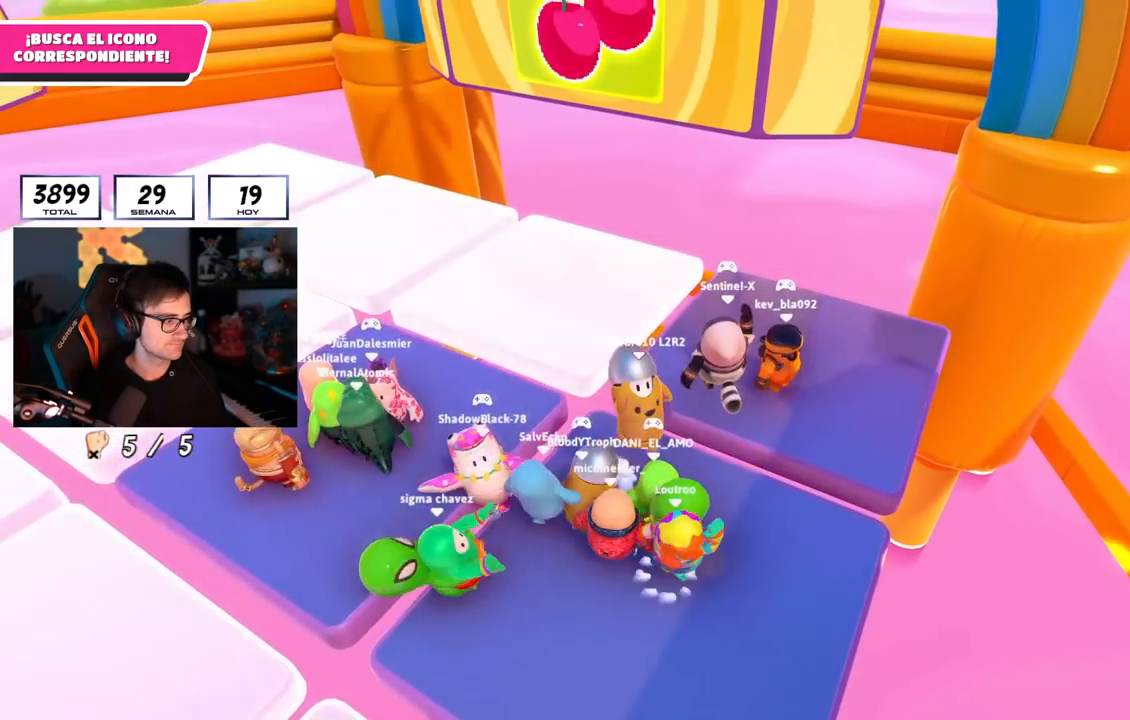
{"buttons": ["CROSS"], "left_stick": "left", "right_stick": "center", "events": [[117, "left_stick", "center"], [167, "left_stick", "right"], [284, "left_stick", "left"], [417, "CROSS", "down"]]}
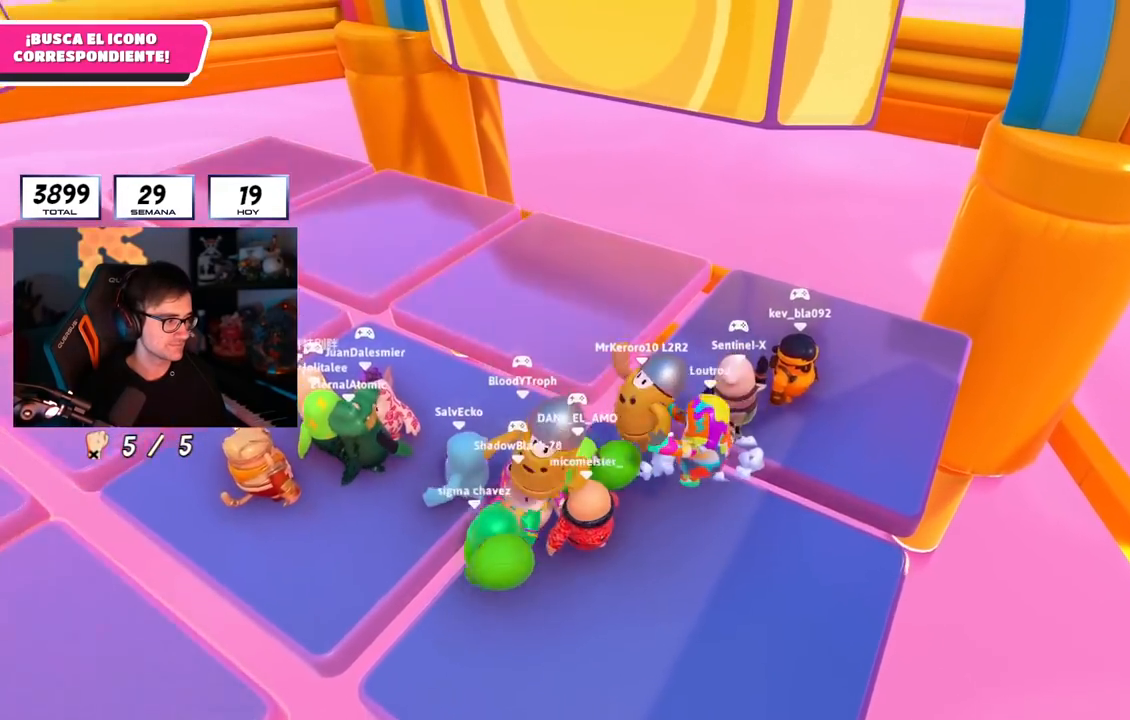
{"buttons": [], "left_stick": "up-right", "right_stick": "center", "events": [[83, "CROSS", "up"], [400, "left_stick", "up-right"]]}
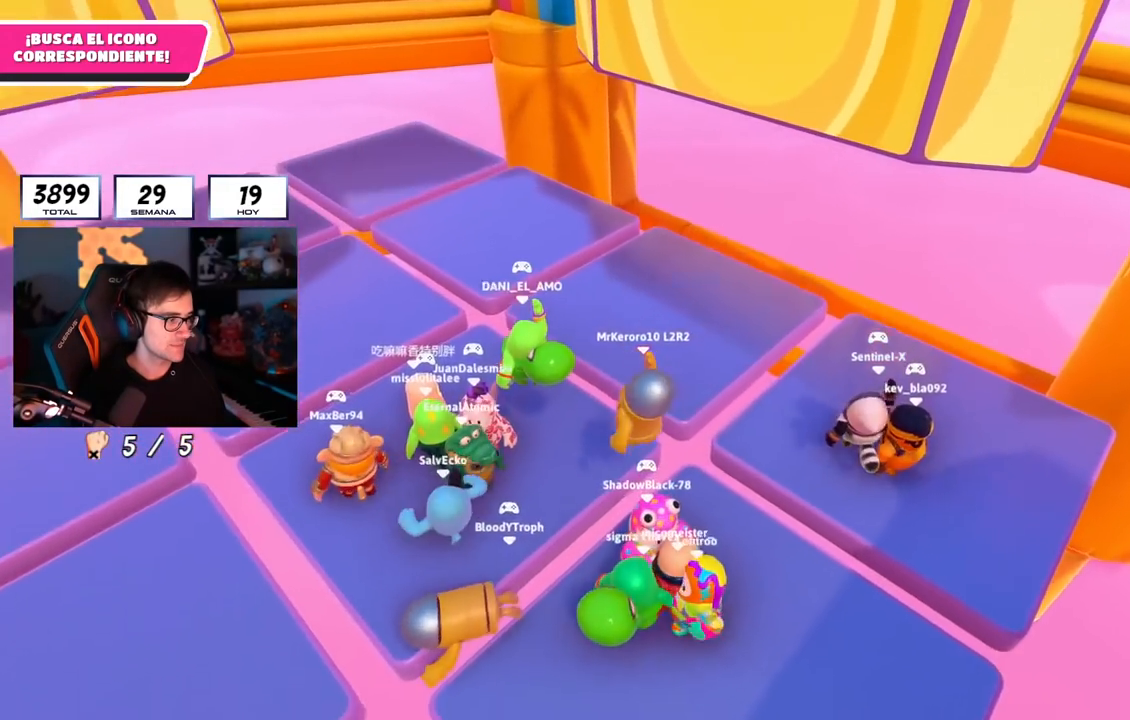
{"buttons": ["CROSS"], "left_stick": "up-left", "right_stick": "center", "events": [[50, "left_stick", "up-left"], [100, "CROSS", "down"], [217, "CROSS", "up"], [284, "CROSS", "down"], [367, "CROSS", "up"], [434, "CROSS", "down"]]}
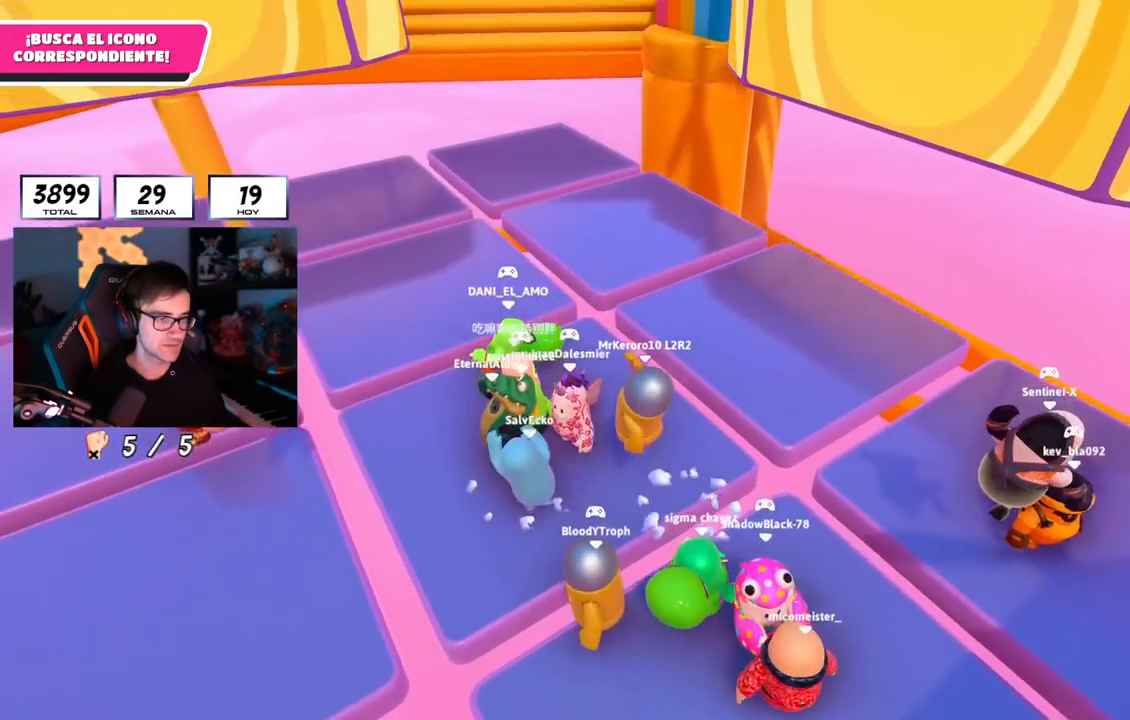
{"buttons": [], "left_stick": "up-left", "right_stick": "center", "events": [[33, "CROSS", "up"]]}
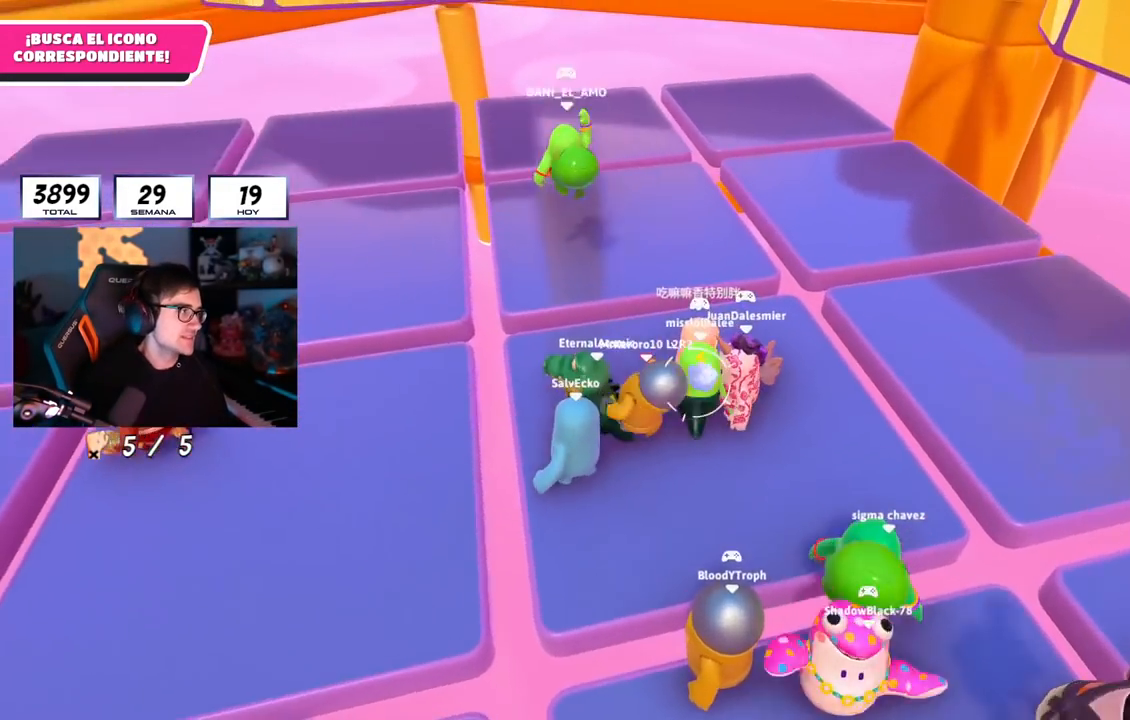
{"buttons": [], "left_stick": "center", "right_stick": "center", "events": [[317, "left_stick", "center"]]}
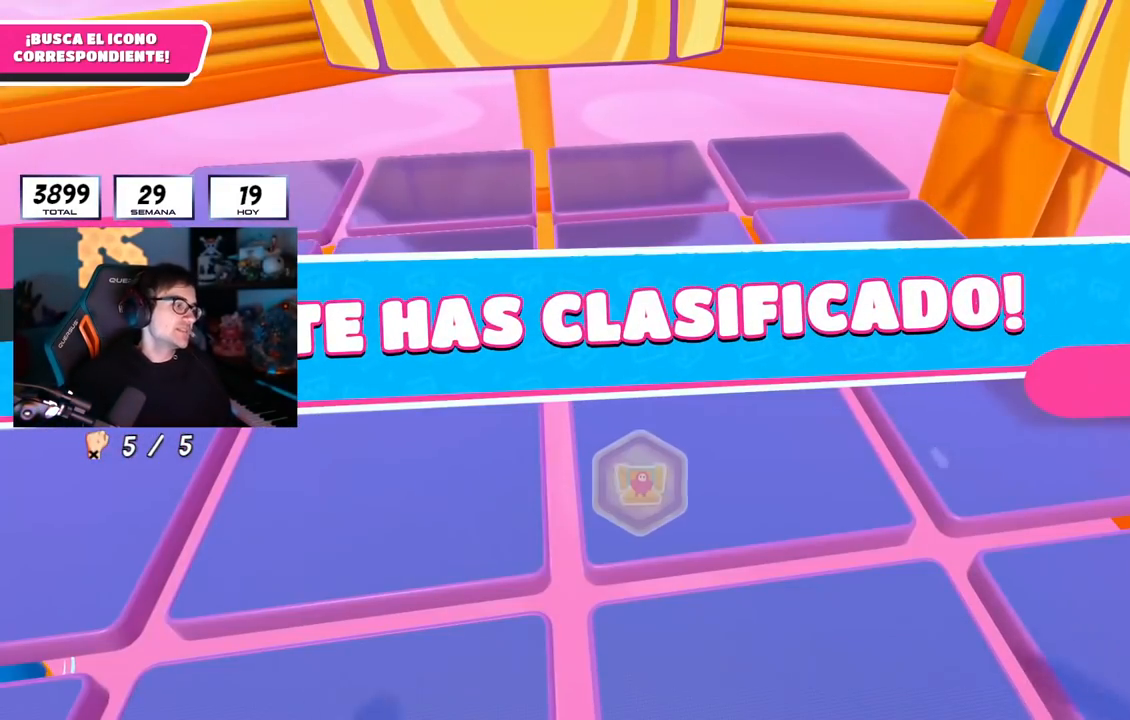
{"buttons": [], "left_stick": "center", "right_stick": "center", "events": []}
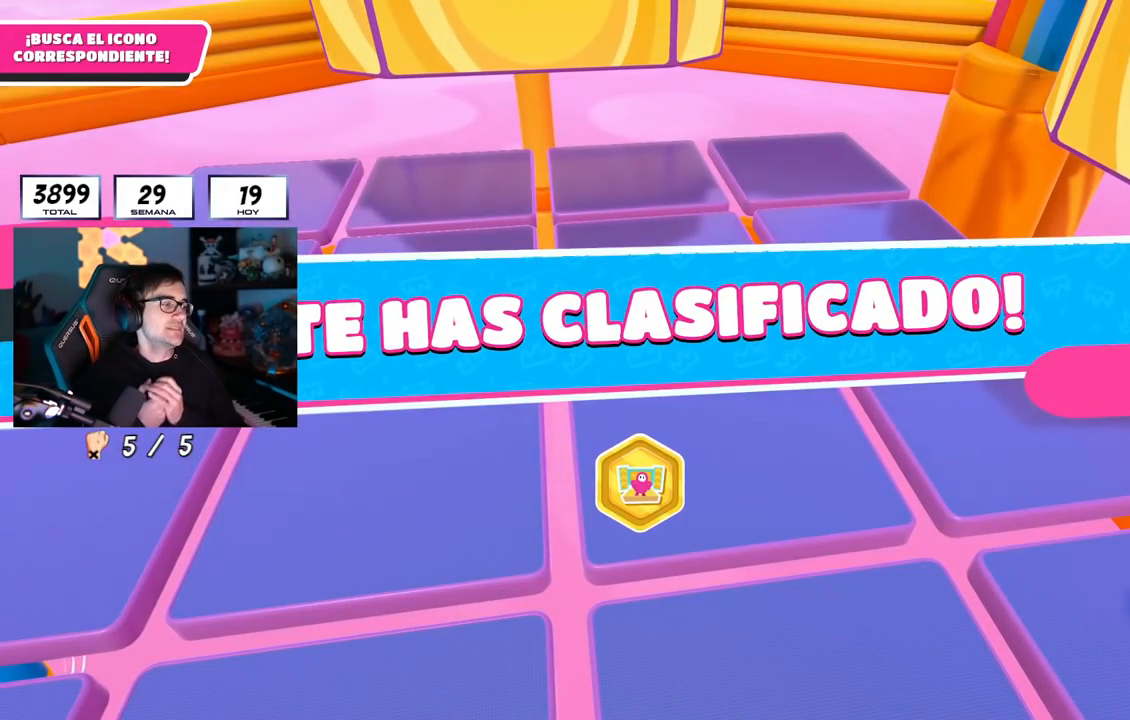
{"buttons": [], "left_stick": "center", "right_stick": "center", "events": []}
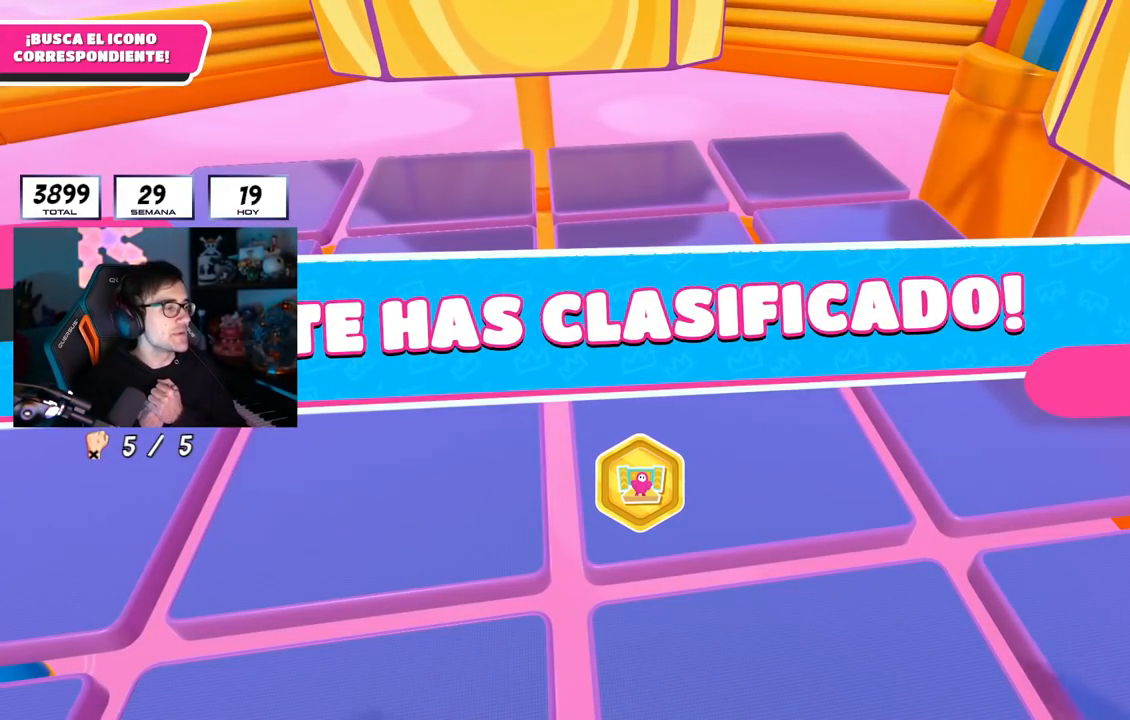
{"buttons": [], "left_stick": "center", "right_stick": "center", "events": []}
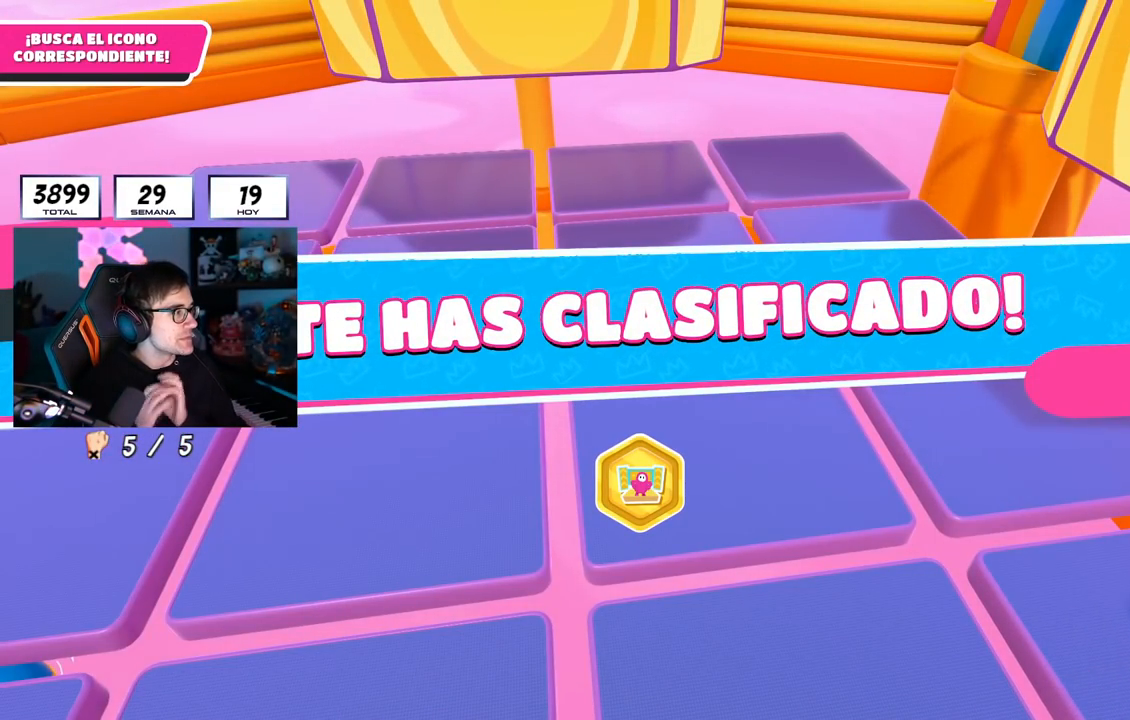
{"buttons": [], "left_stick": "center", "right_stick": "center", "events": []}
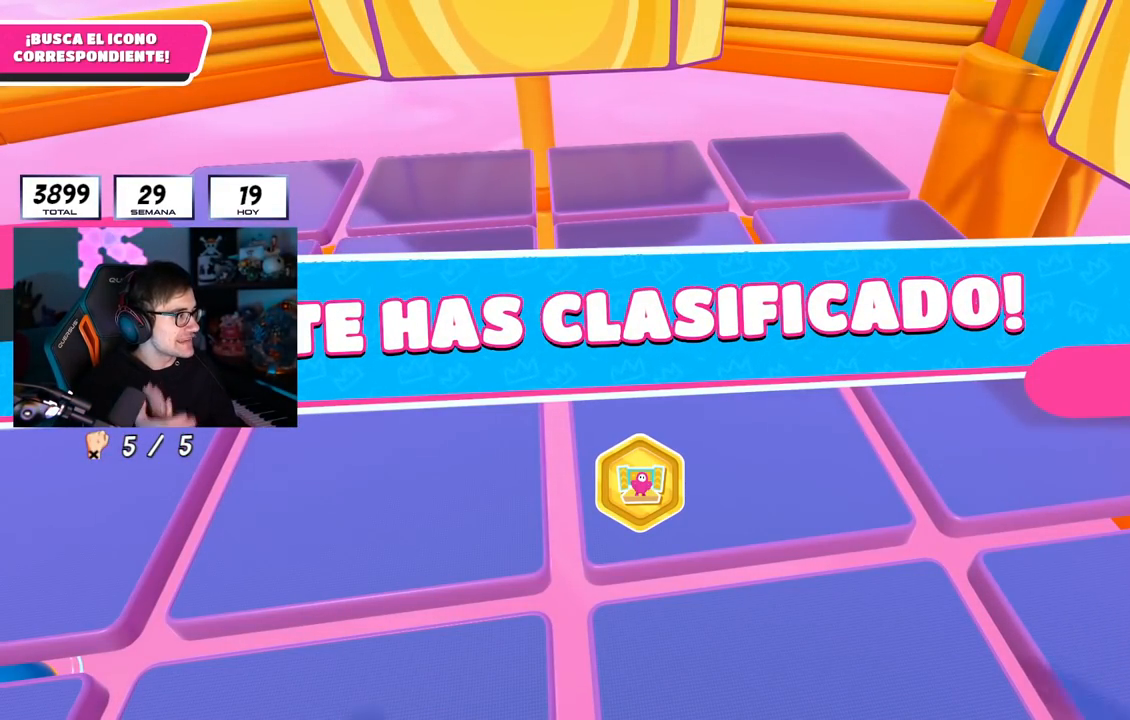
{"buttons": [], "left_stick": "center", "right_stick": "center", "events": []}
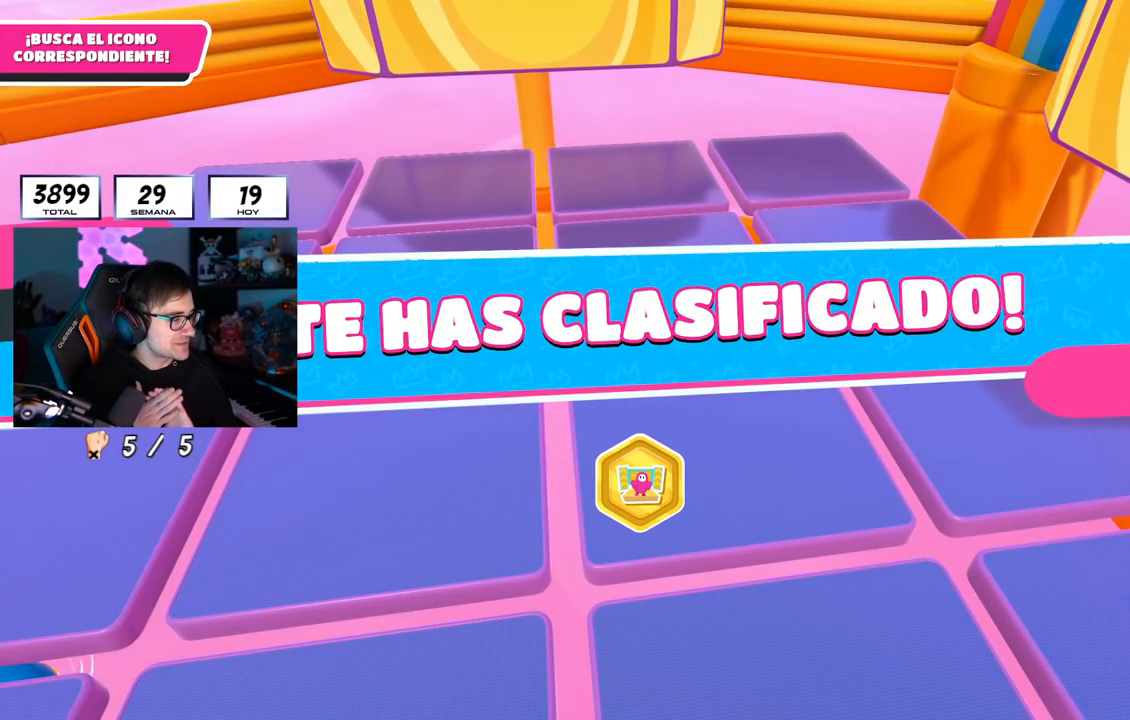
{"buttons": [], "left_stick": "center", "right_stick": "center", "events": []}
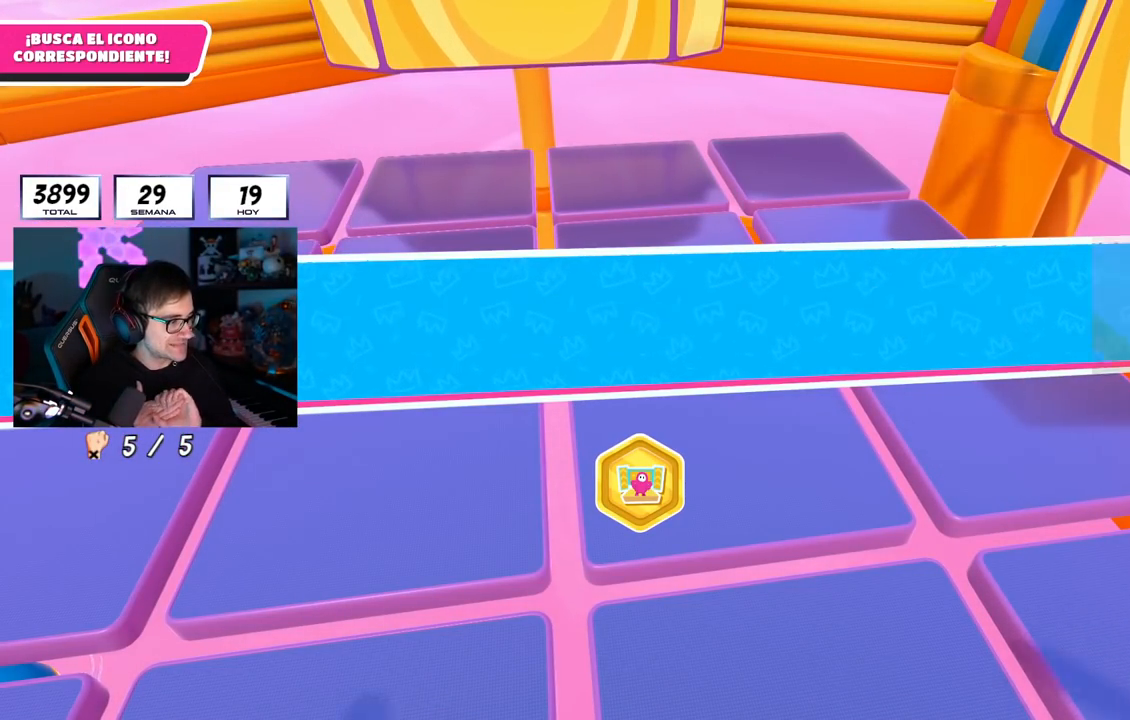
{"buttons": [], "left_stick": "center", "right_stick": "center", "events": []}
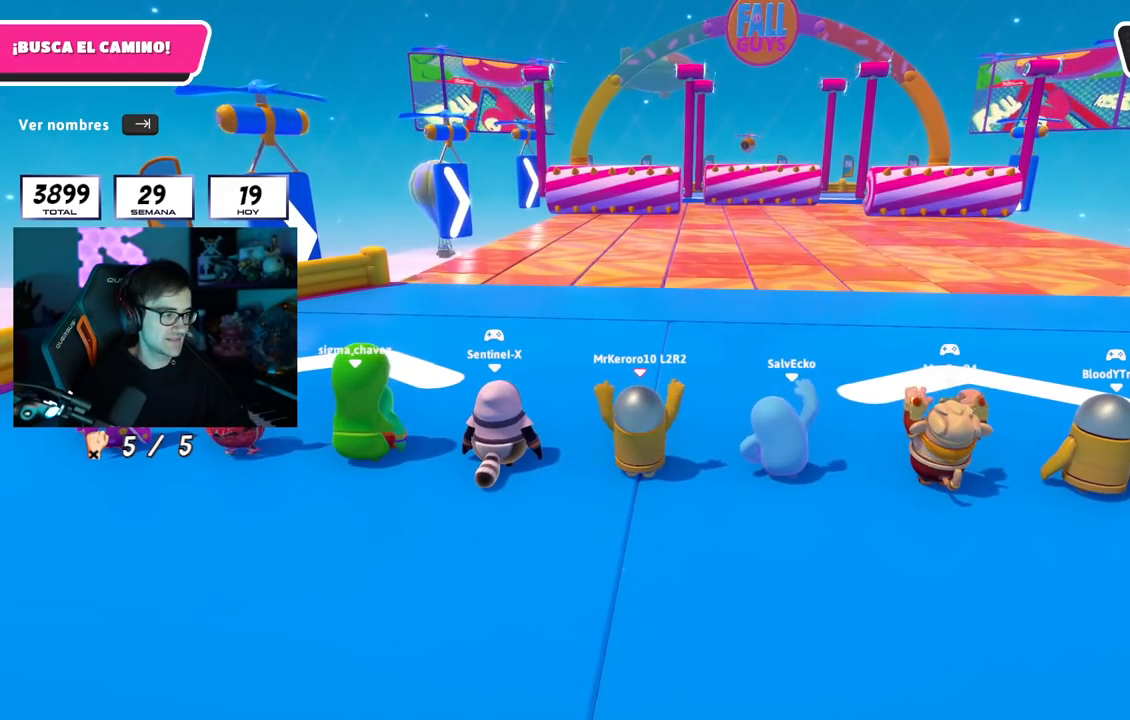
{"buttons": [], "left_stick": "center", "right_stick": "center", "events": []}
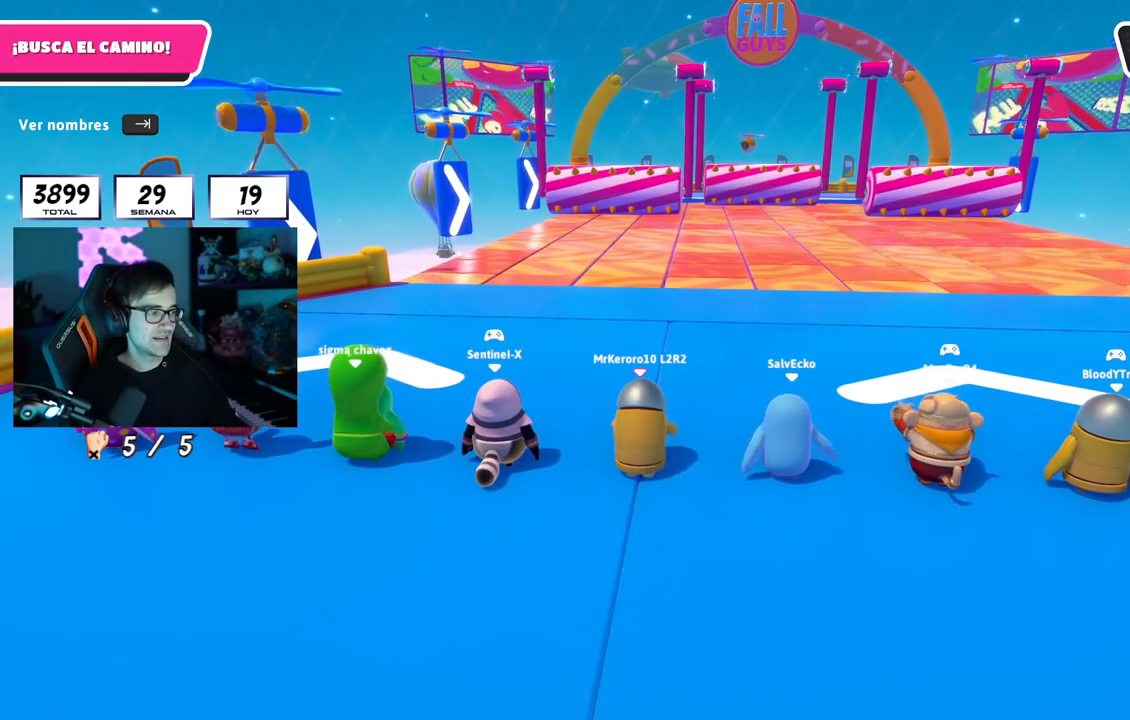
{"buttons": [], "left_stick": "center", "right_stick": "center", "events": []}
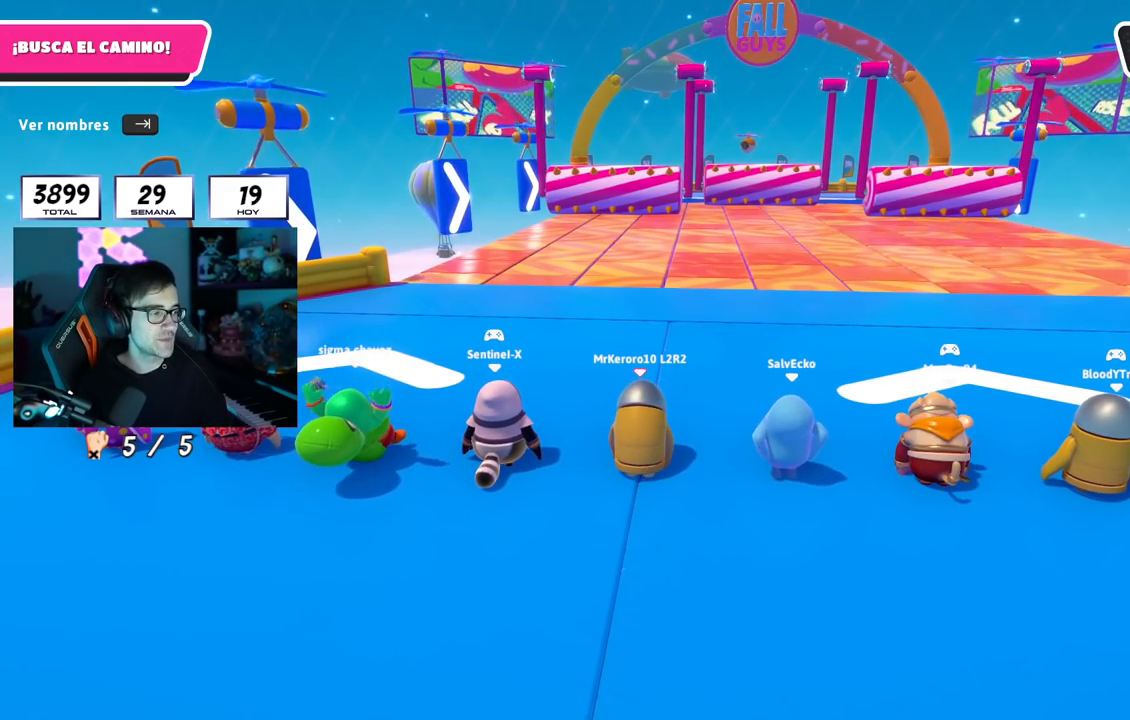
{"buttons": [], "left_stick": "center", "right_stick": "down-right", "events": [[434, "right_stick", "down-right"]]}
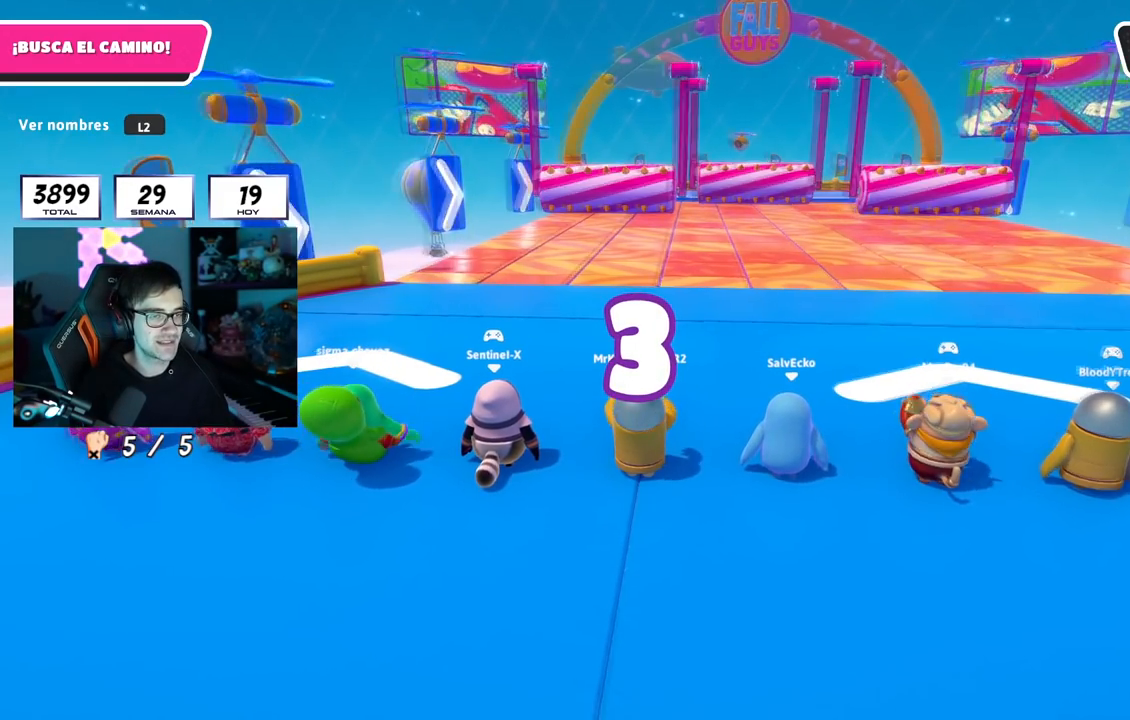
{"buttons": [], "left_stick": "center", "right_stick": "down-right", "events": [[200, "right_stick", "center"], [500, "right_stick", "down-right"]]}